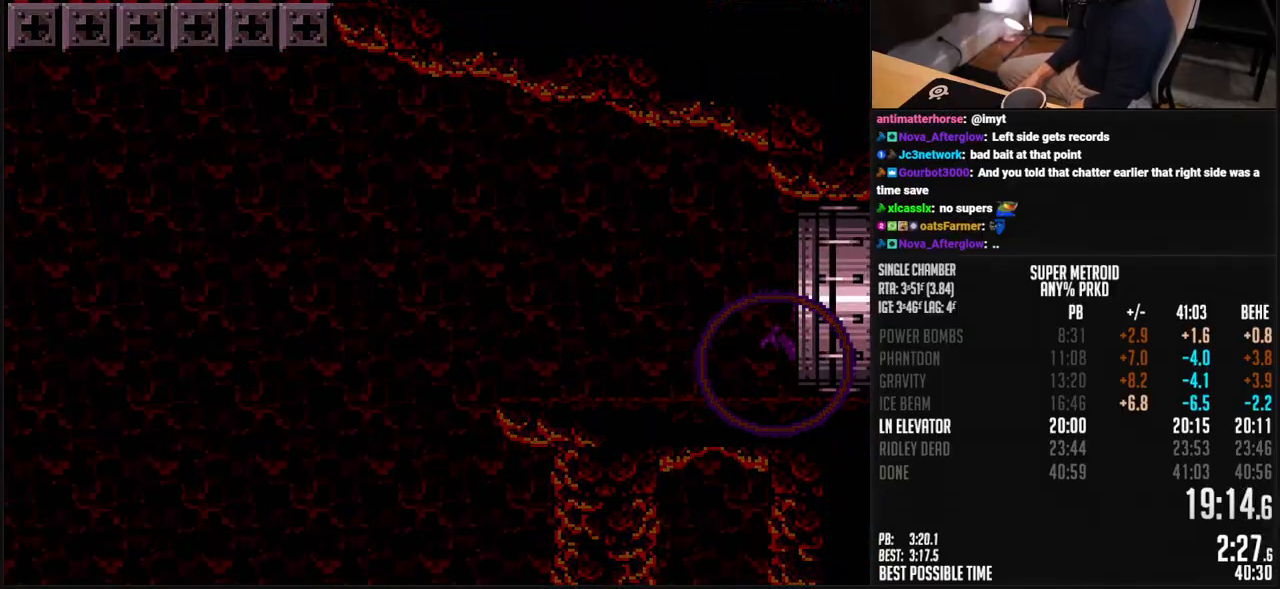
Gameplay with a controller (Nintendo layout); each line is a JSON object with the inputs held at the frame after it. "events" lists button and stick changes between this image and that frame as [ms after this image, input, new state], when the widget could be followed in between. Not read: L3 R3.
{"buttons": ["B", "DPAD_RIGHT"], "events": []}
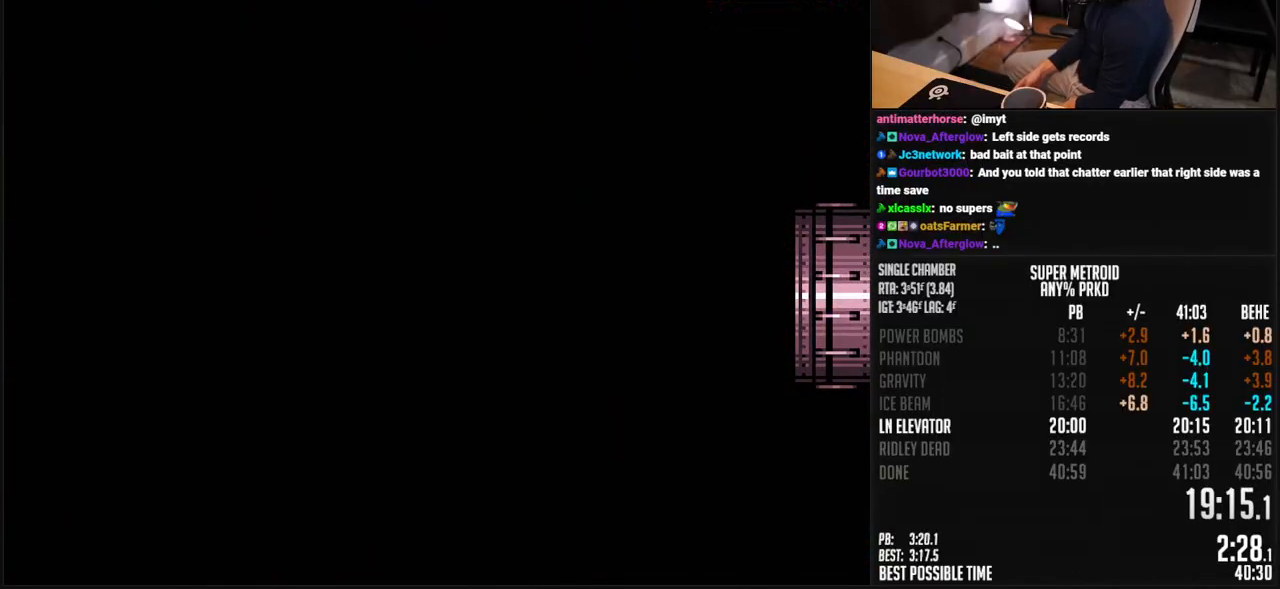
{"buttons": ["B", "DPAD_RIGHT"], "events": []}
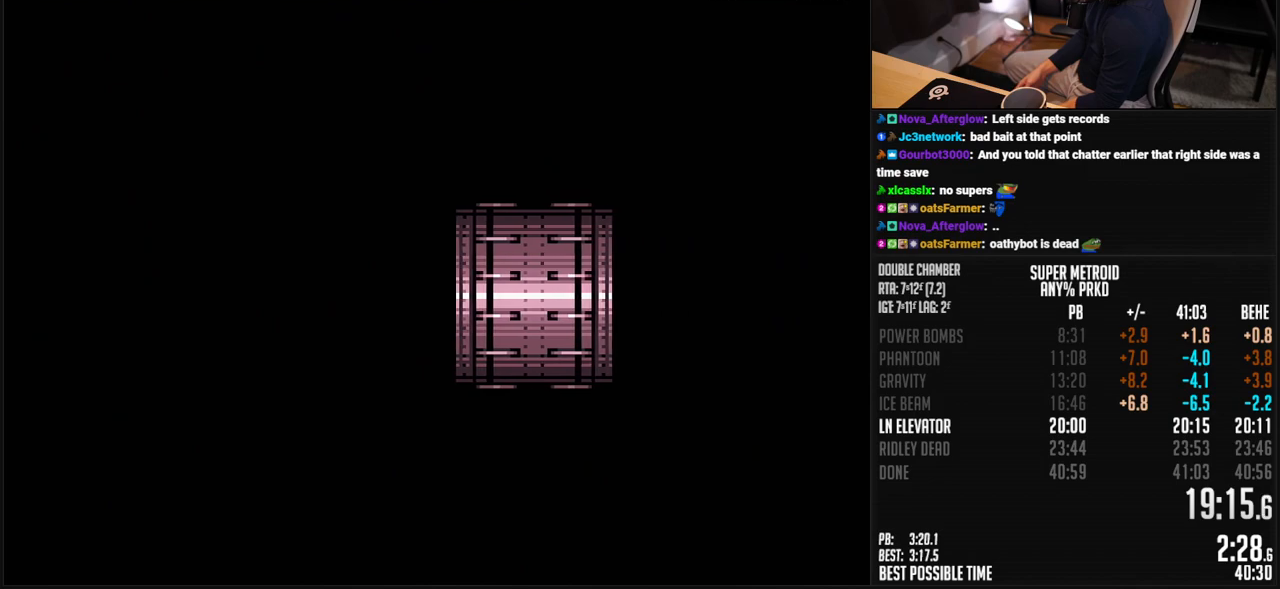
{"buttons": ["B", "DPAD_RIGHT"], "events": [[17, "DPAD_RIGHT", "up"], [234, "DPAD_RIGHT", "down"]]}
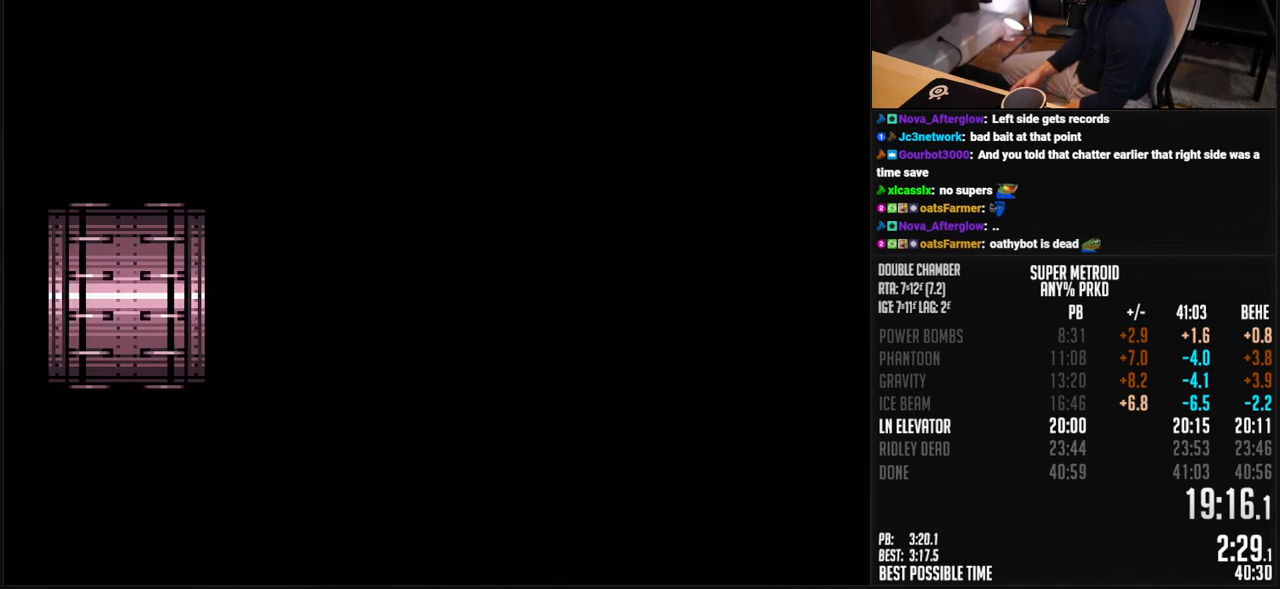
{"buttons": ["B", "DPAD_RIGHT"], "events": [[150, "R1", "down"], [234, "R1", "up"], [317, "R1", "down"], [367, "R1", "up"]]}
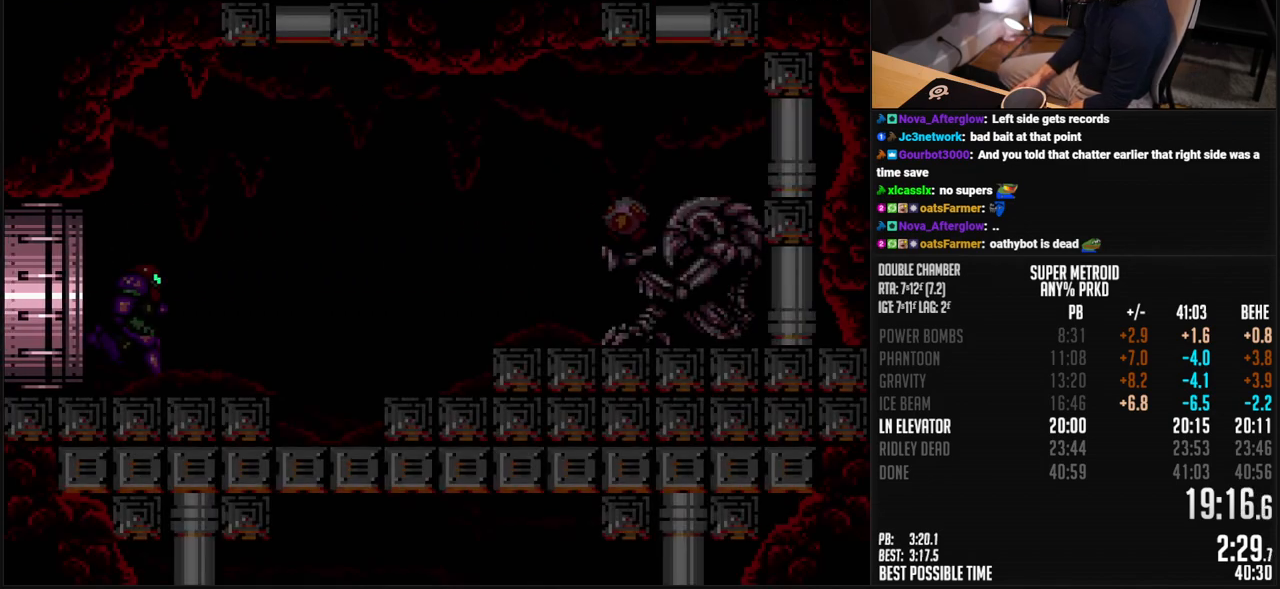
{"buttons": ["A", "B", "DPAD_RIGHT"], "events": [[384, "X", "down"], [484, "A", "down"], [484, "X", "up"]]}
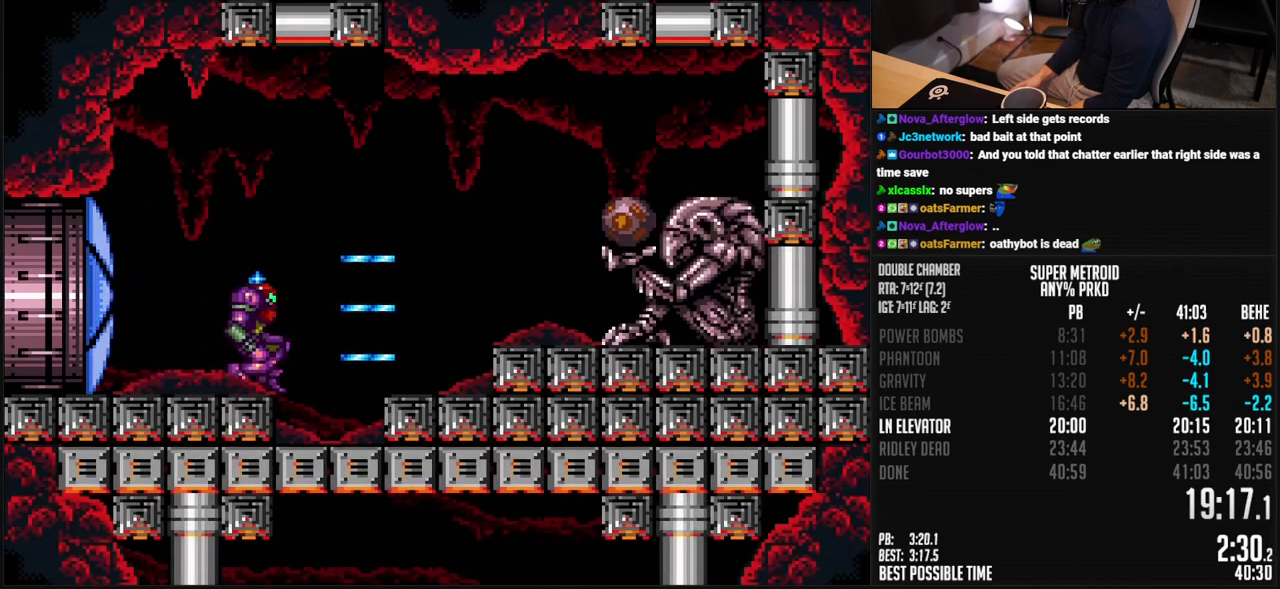
{"buttons": ["B", "DPAD_LEFT"], "events": [[100, "A", "up"], [117, "B", "up"], [284, "B", "down"], [284, "DPAD_RIGHT", "up"], [367, "DPAD_LEFT", "down"]]}
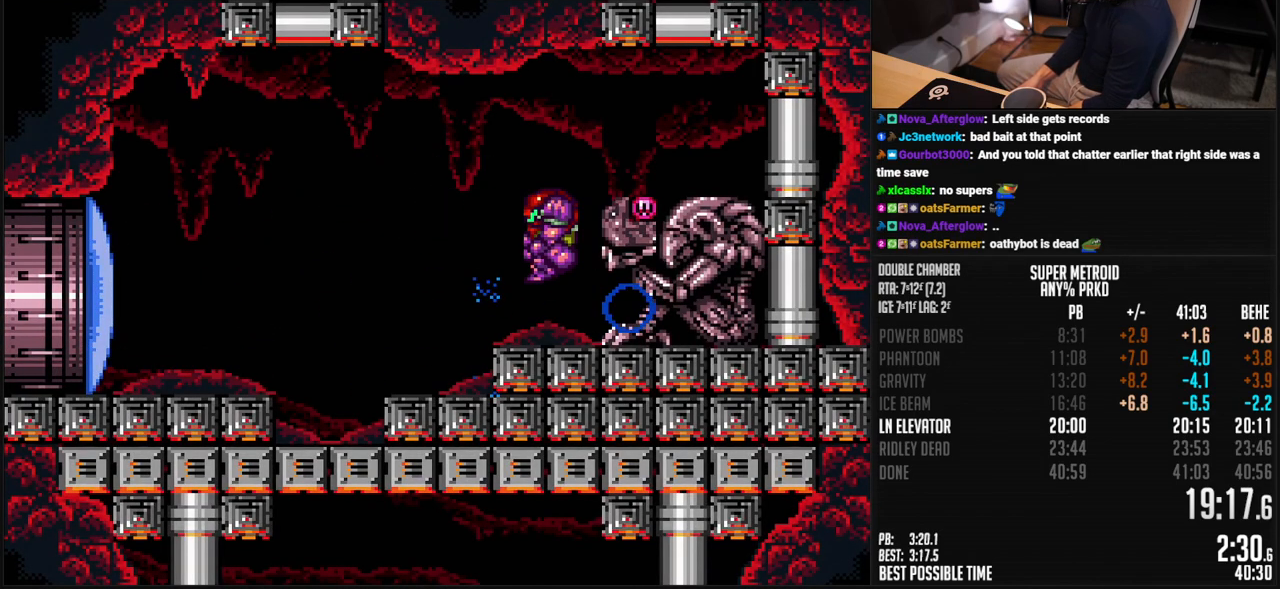
{"buttons": ["B", "DPAD_LEFT"], "events": []}
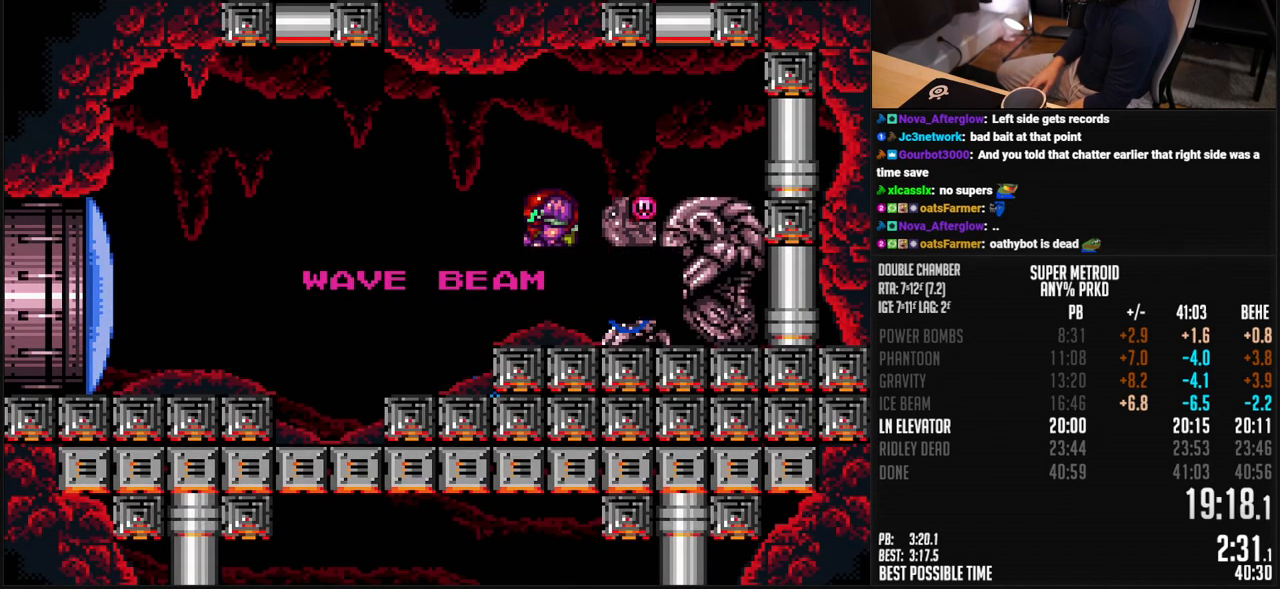
{"buttons": ["B", "DPAD_LEFT"], "events": []}
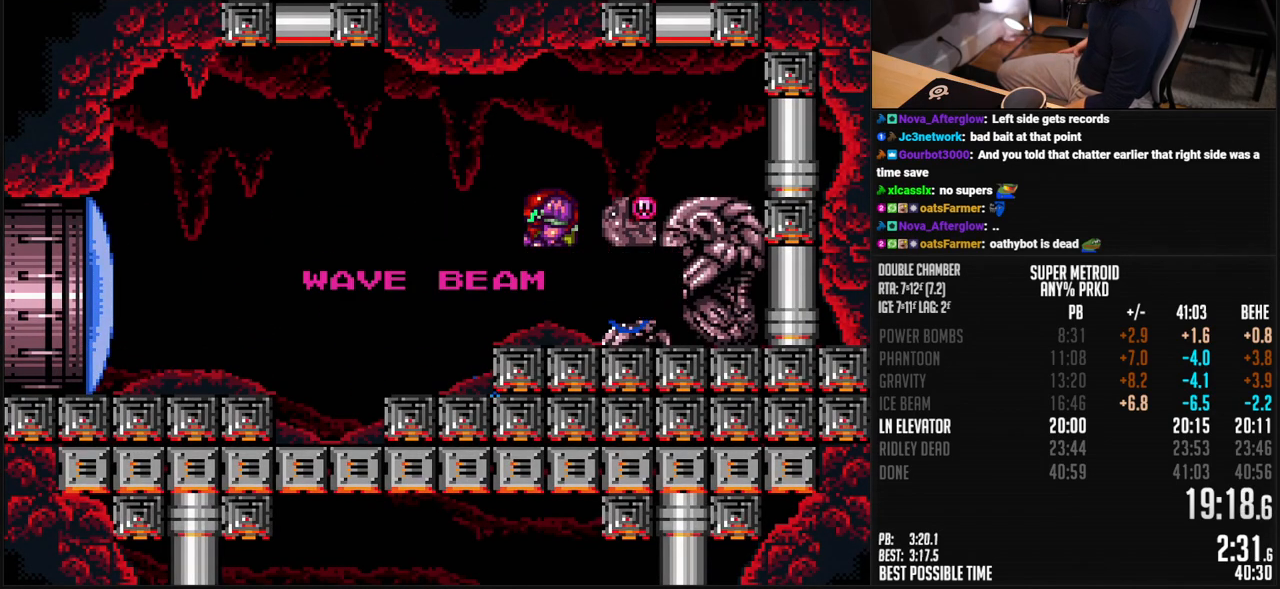
{"buttons": ["B", "DPAD_LEFT"], "events": []}
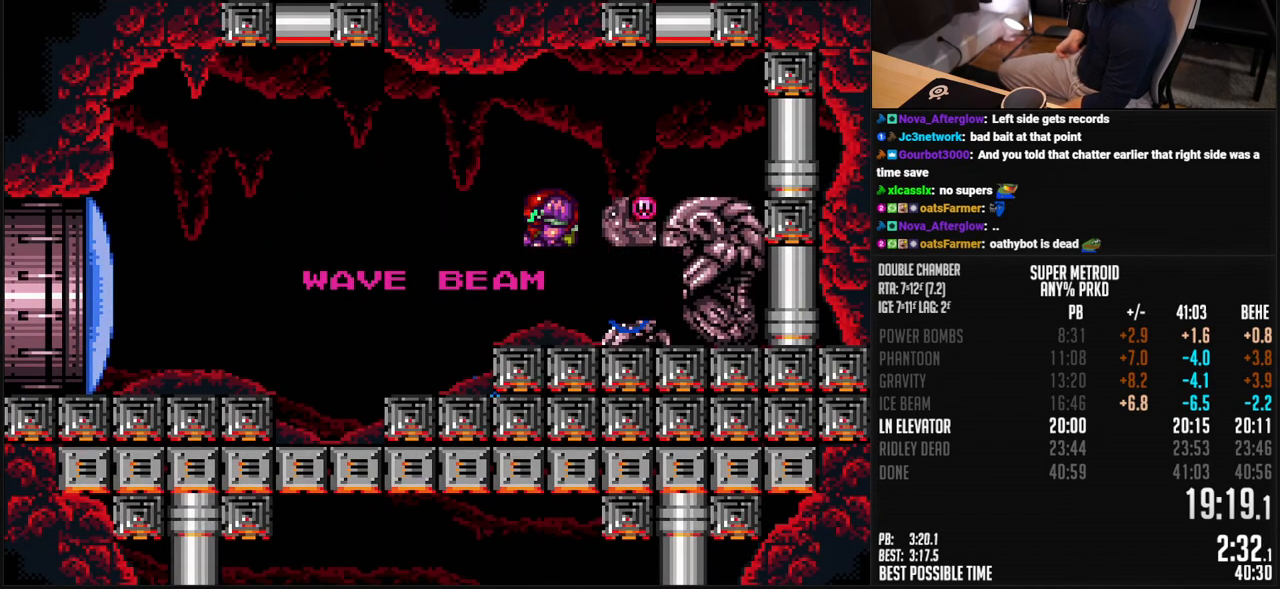
{"buttons": ["B", "DPAD_LEFT"], "events": []}
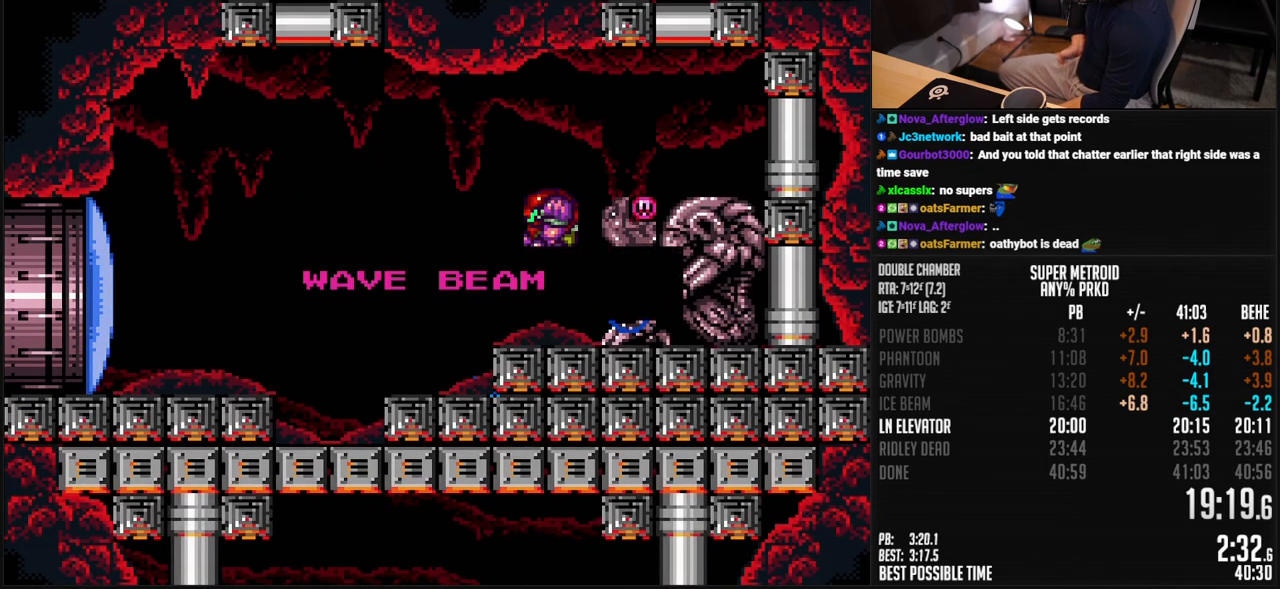
{"buttons": ["B", "DPAD_LEFT"], "events": []}
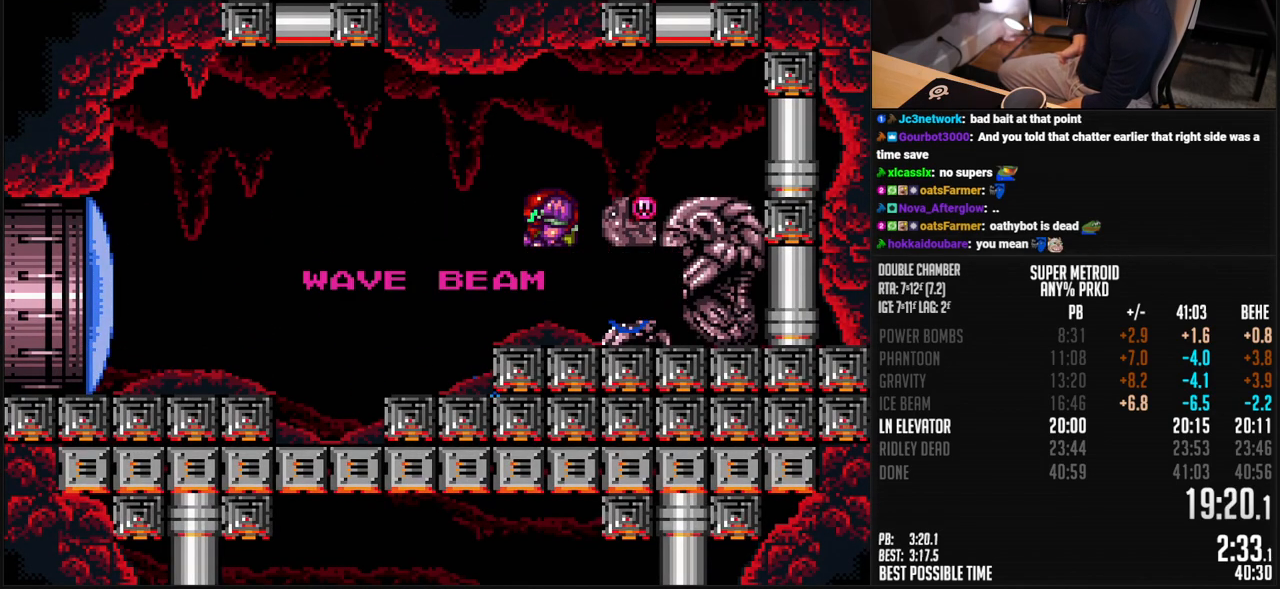
{"buttons": ["B", "DPAD_LEFT"], "events": []}
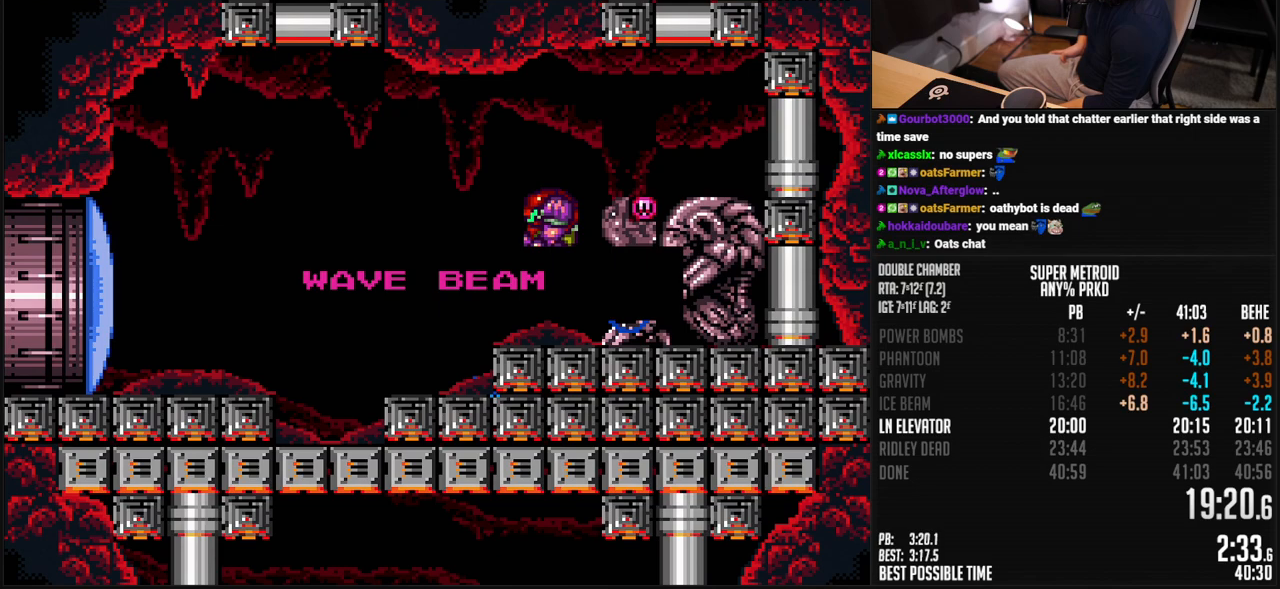
{"buttons": ["B", "DPAD_LEFT"], "events": []}
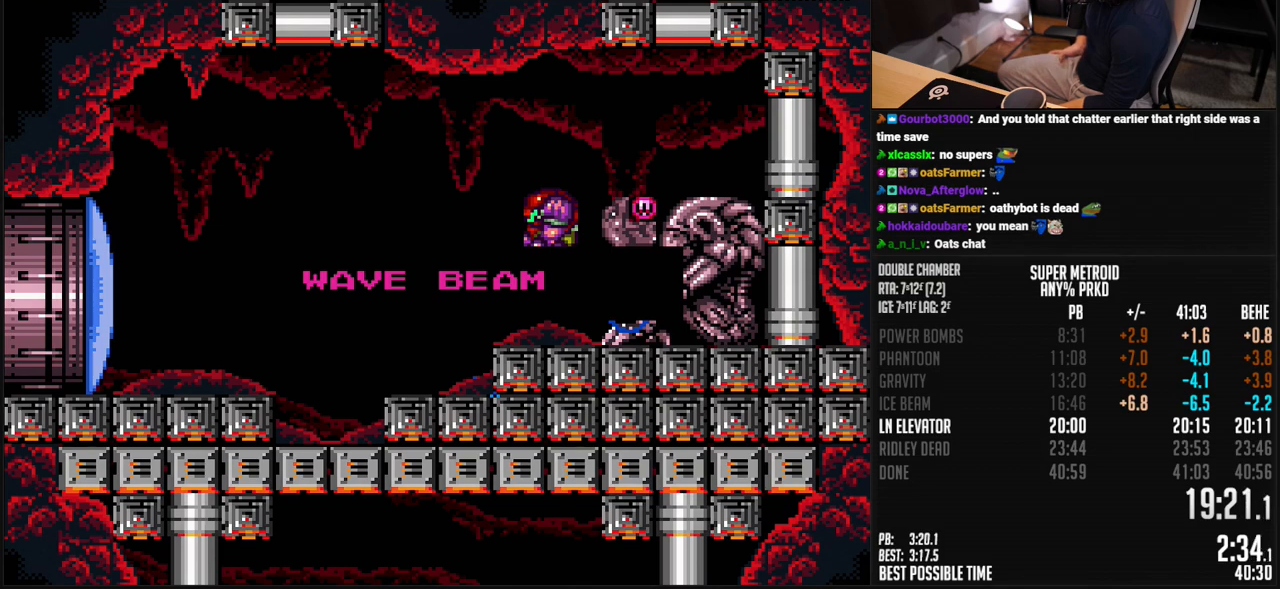
{"buttons": ["B", "DPAD_LEFT"], "events": []}
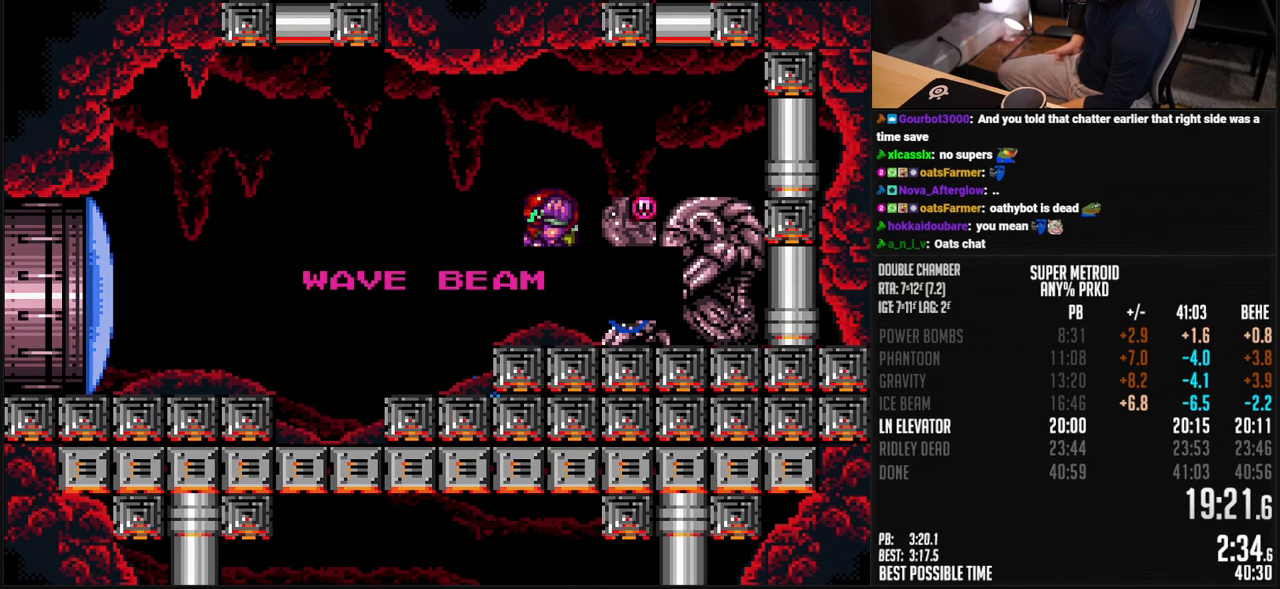
{"buttons": ["B", "DPAD_LEFT"], "events": []}
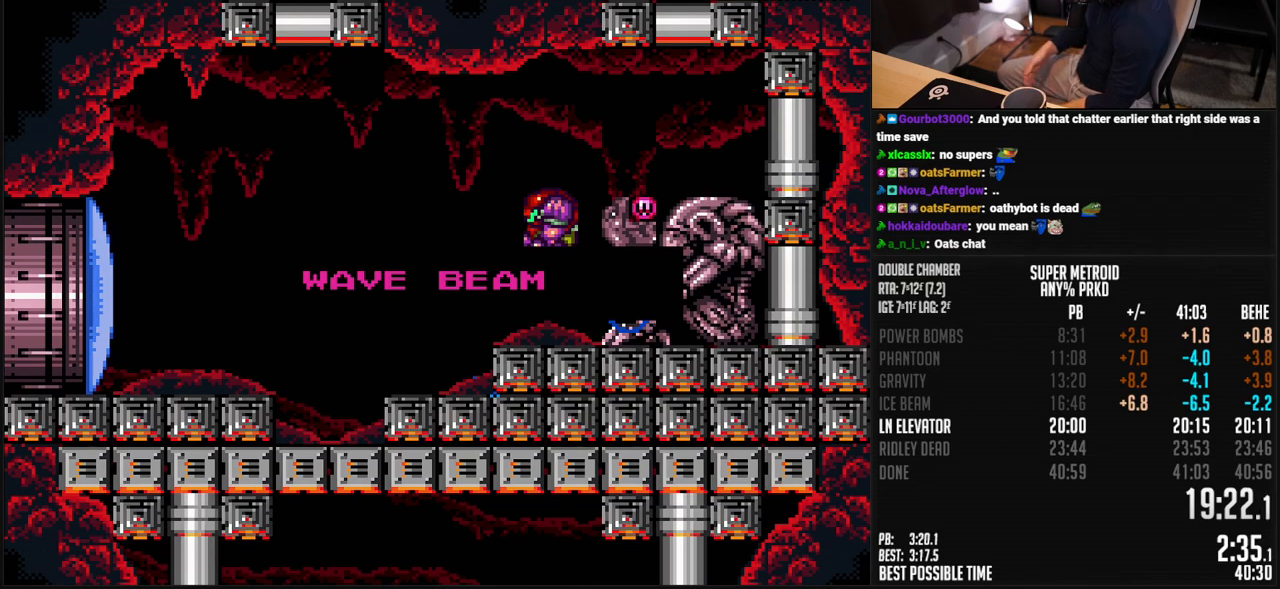
{"buttons": ["B", "DPAD_LEFT"], "events": []}
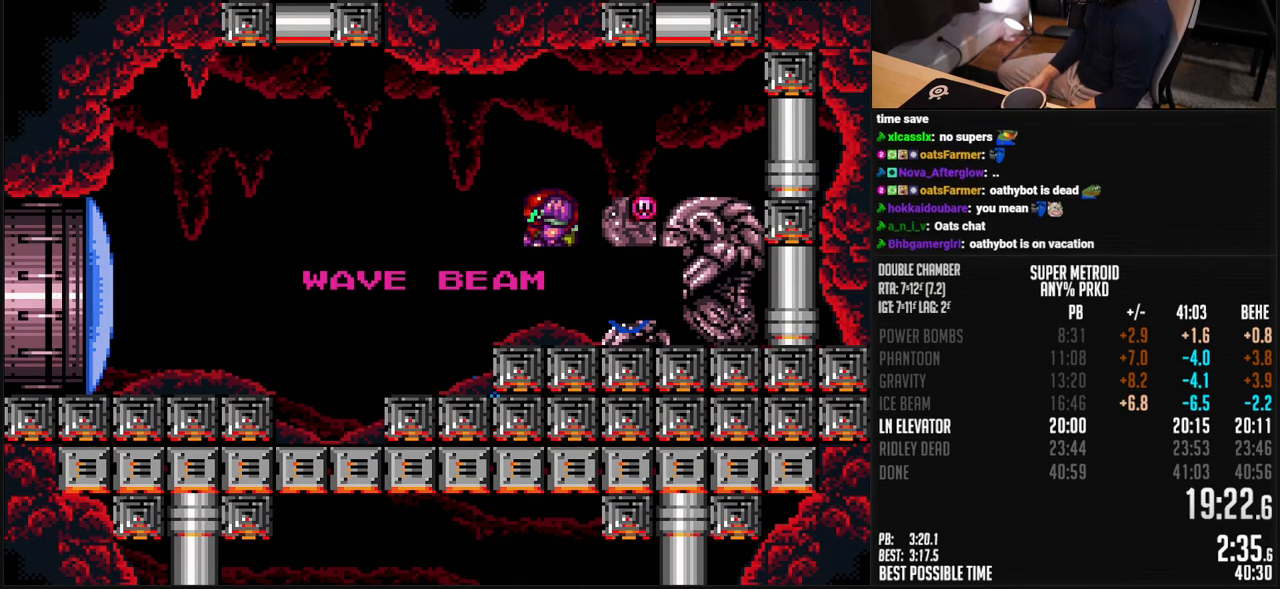
{"buttons": ["B", "DPAD_LEFT"], "events": []}
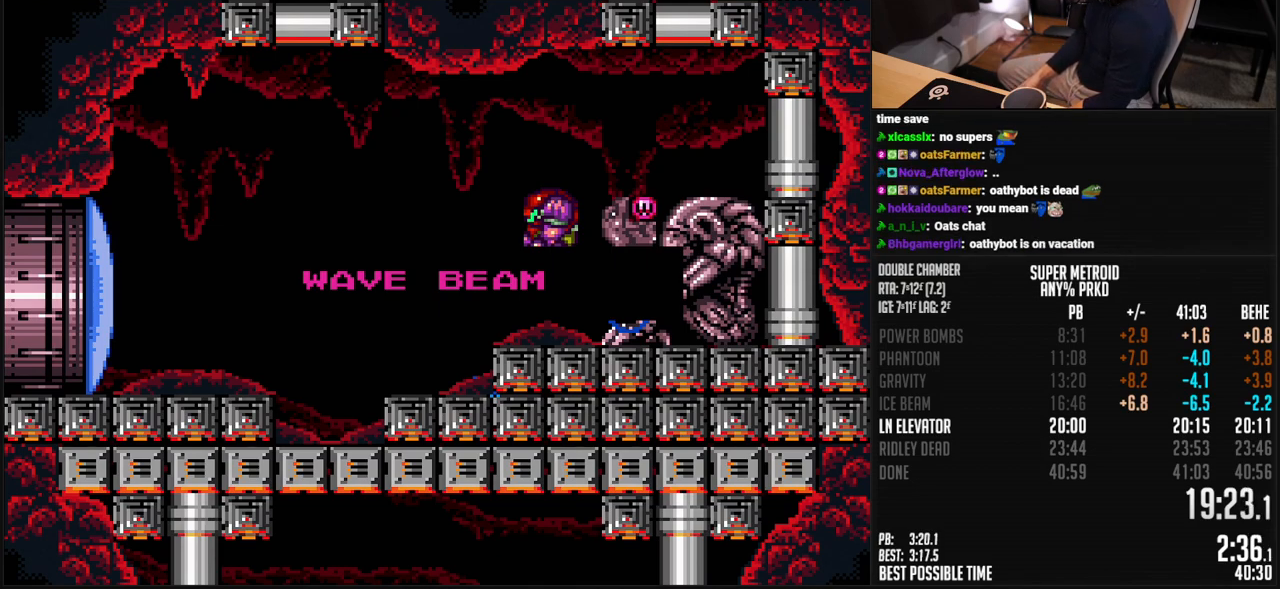
{"buttons": ["B", "DPAD_LEFT"], "events": []}
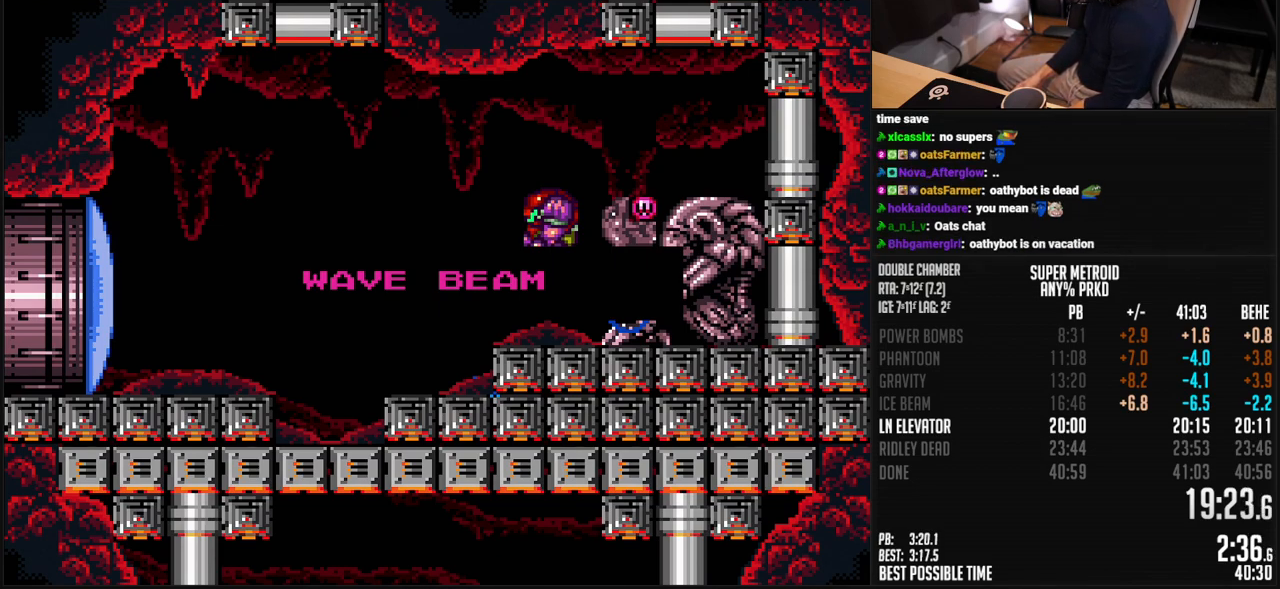
{"buttons": ["B", "DPAD_LEFT"], "events": []}
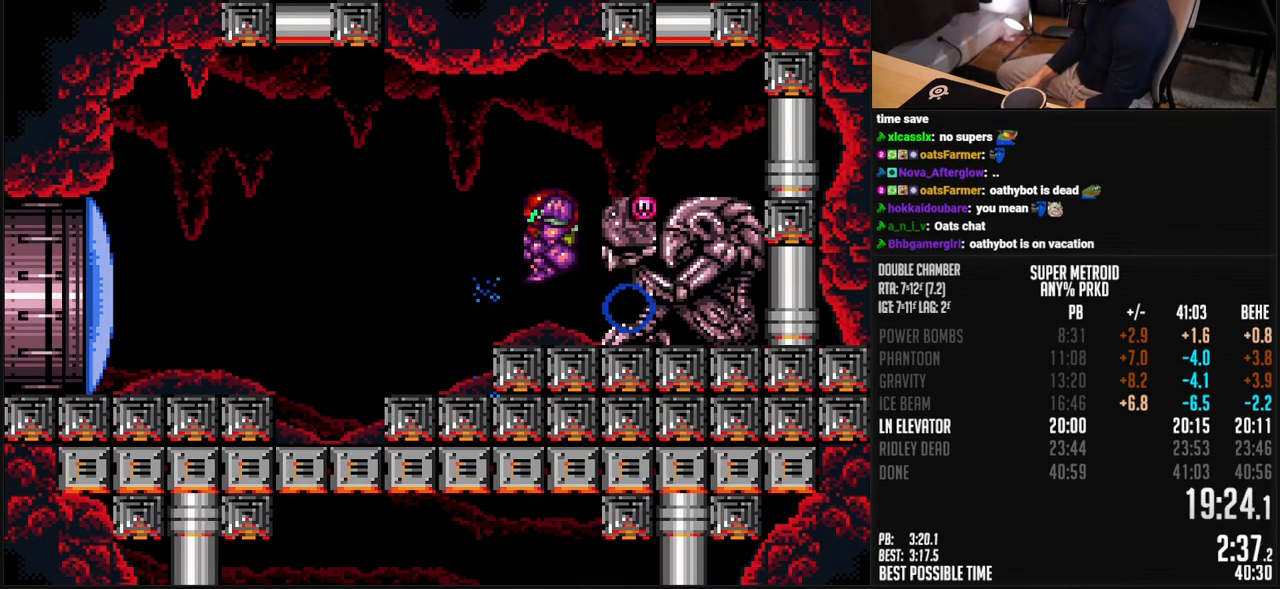
{"buttons": ["DPAD_LEFT"], "events": [[34, "B", "up"], [34, "DPAD_LEFT", "up"], [67, "B", "down"], [67, "X", "down"], [217, "X", "up"], [234, "DPAD_LEFT", "down"], [401, "A", "down"], [501, "A", "up"], [501, "B", "up"]]}
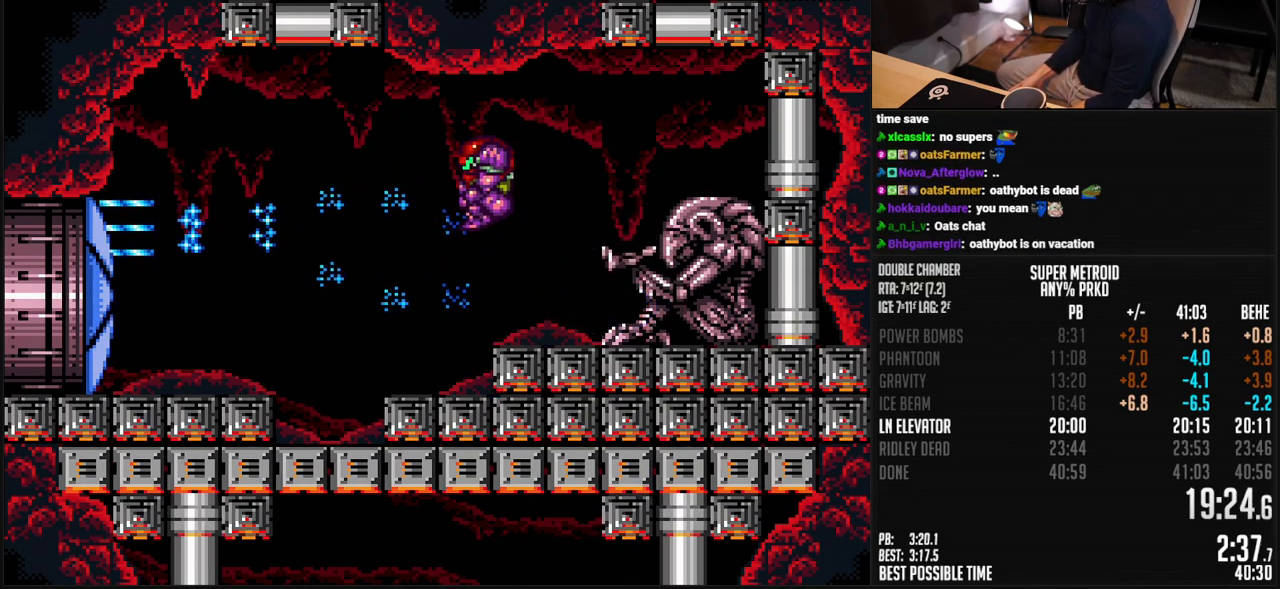
{"buttons": ["B", "X", "DPAD_DOWN"], "events": [[134, "B", "down"], [351, "DPAD_DOWN", "down"], [368, "DPAD_LEFT", "up"], [468, "X", "down"]]}
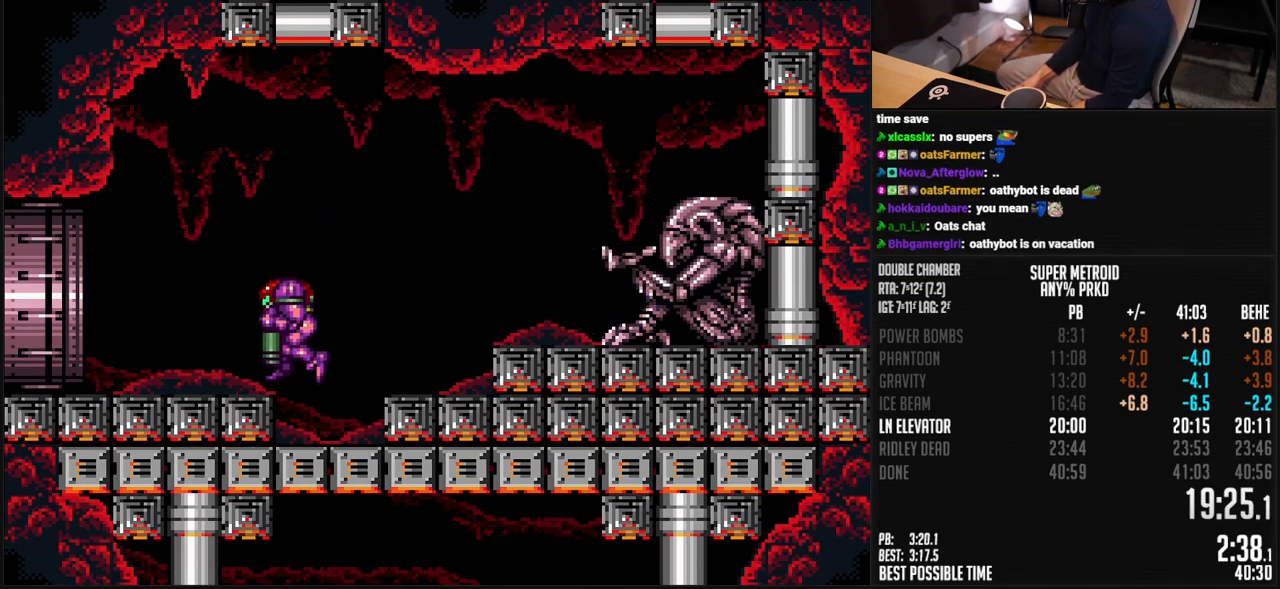
{"buttons": ["B", "DPAD_LEFT"], "events": [[17, "DPAD_DOWN", "up"], [17, "DPAD_LEFT", "down"], [17, "X", "up"], [117, "R1", "down"], [167, "R1", "up"]]}
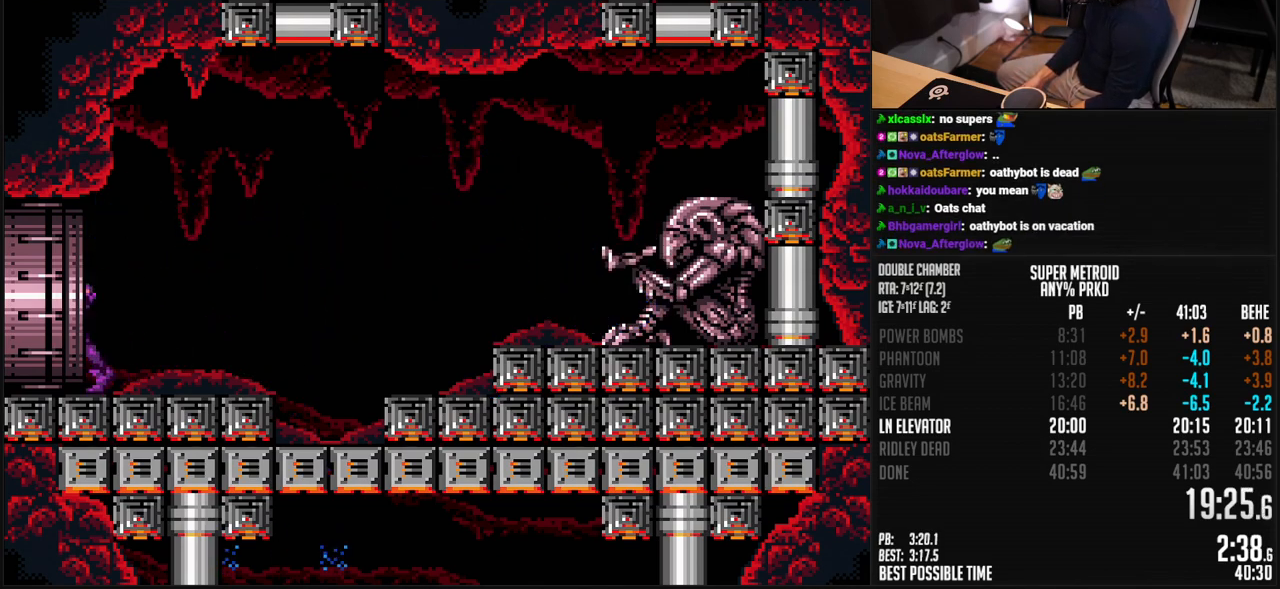
{"buttons": ["B", "DPAD_LEFT"], "events": []}
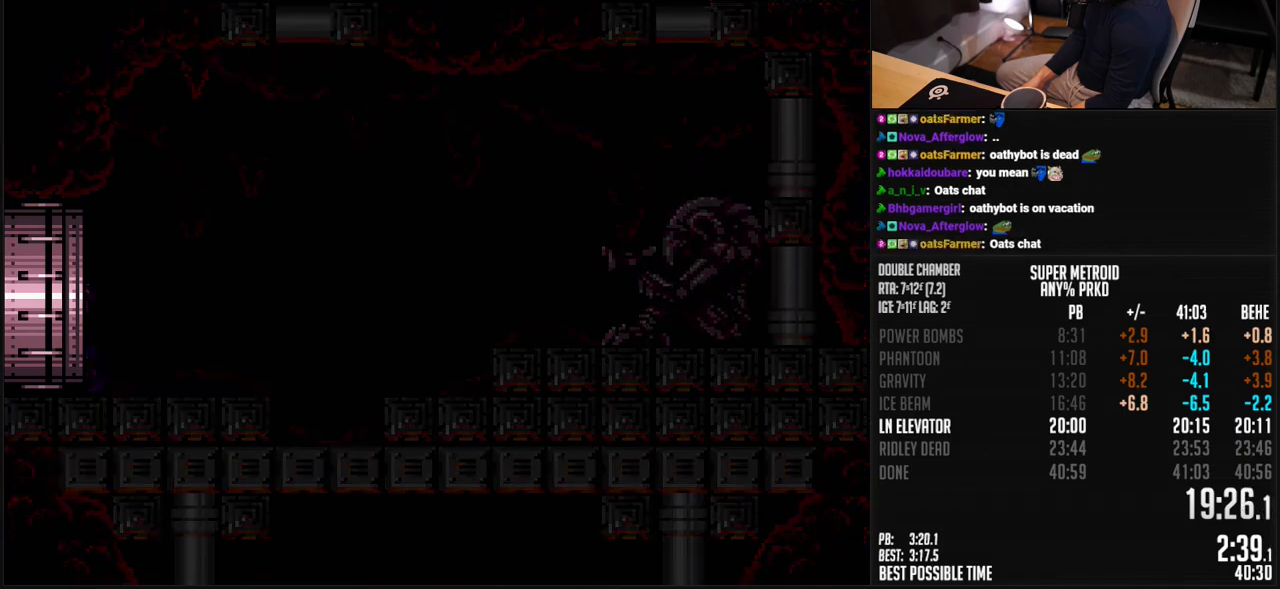
{"buttons": [], "events": [[501, "B", "up"], [501, "DPAD_LEFT", "up"]]}
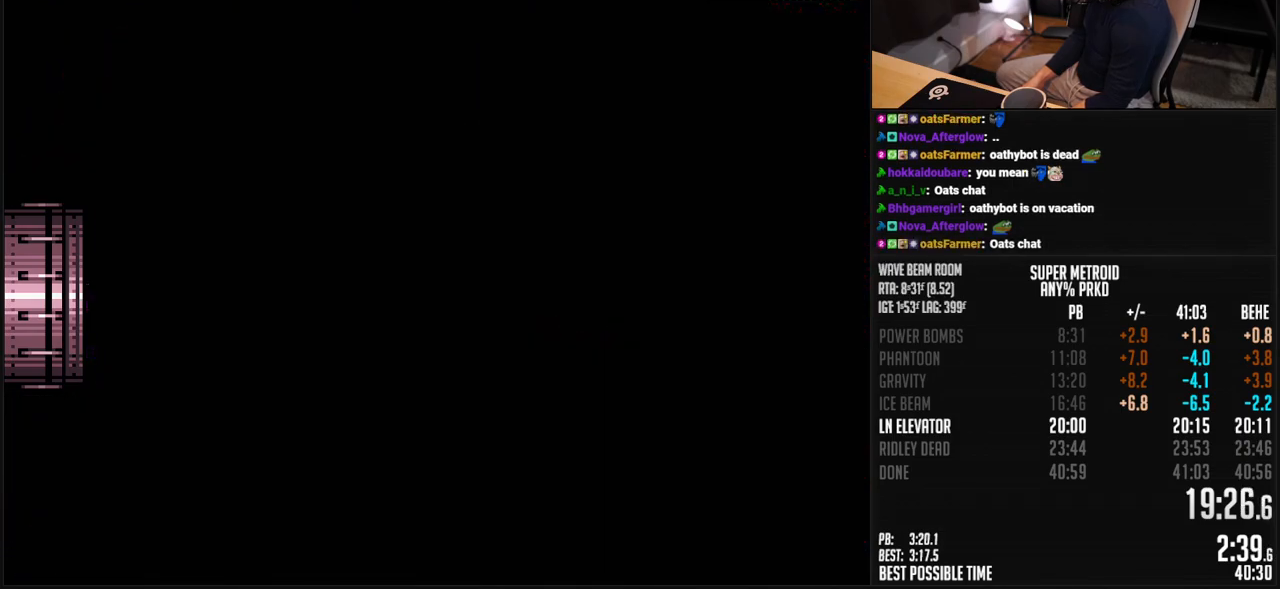
{"buttons": ["B", "DPAD_LEFT"], "events": [[16, "B", "down"], [16, "DPAD_LEFT", "down"], [284, "B", "up"], [434, "B", "down"]]}
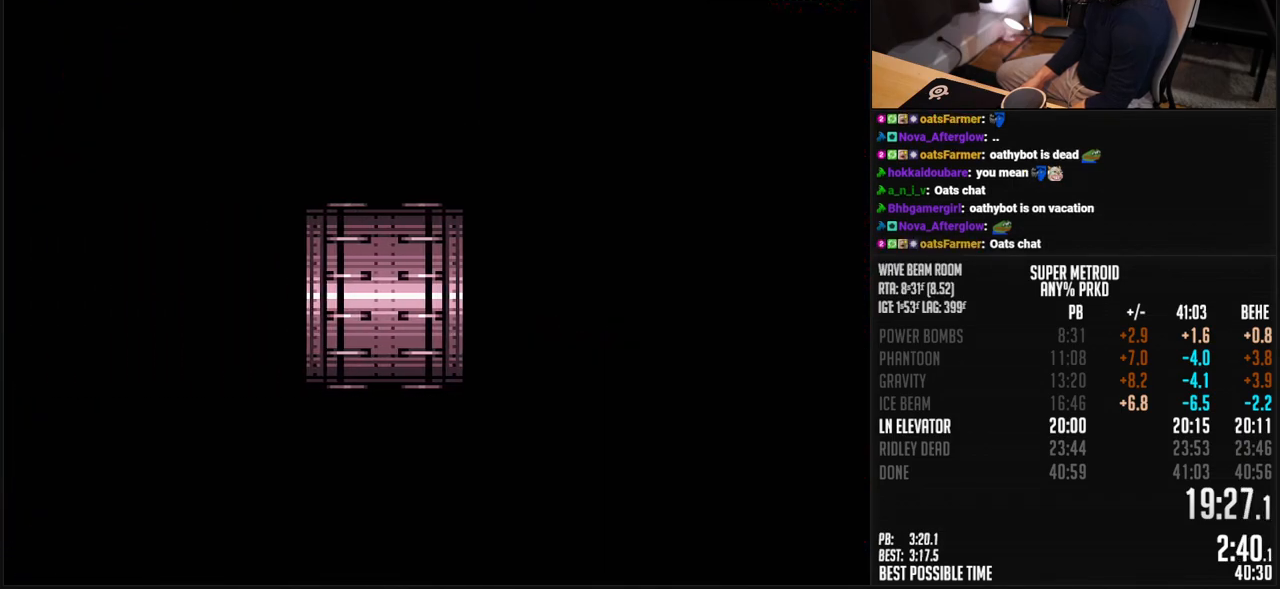
{"buttons": ["B", "DPAD_LEFT"], "events": [[117, "DPAD_LEFT", "up"], [501, "DPAD_LEFT", "down"]]}
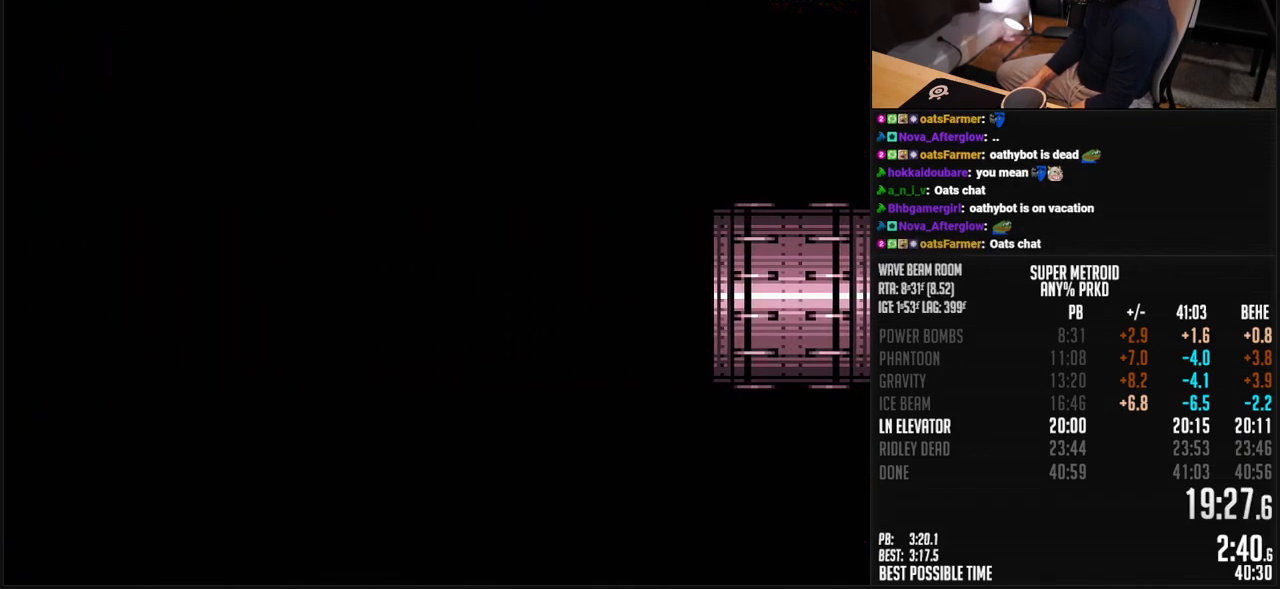
{"buttons": ["B", "R1", "DPAD_LEFT"], "events": [[501, "R1", "down"]]}
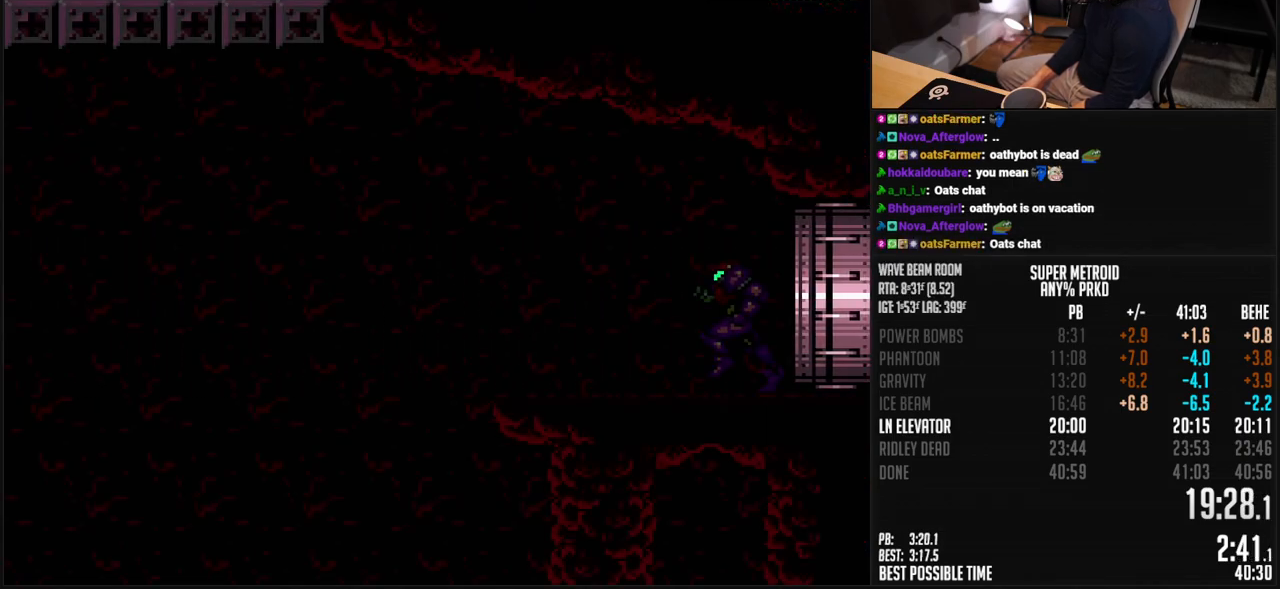
{"buttons": ["B", "DPAD_LEFT"], "events": [[67, "R1", "up"], [134, "R1", "down"], [217, "R1", "up"]]}
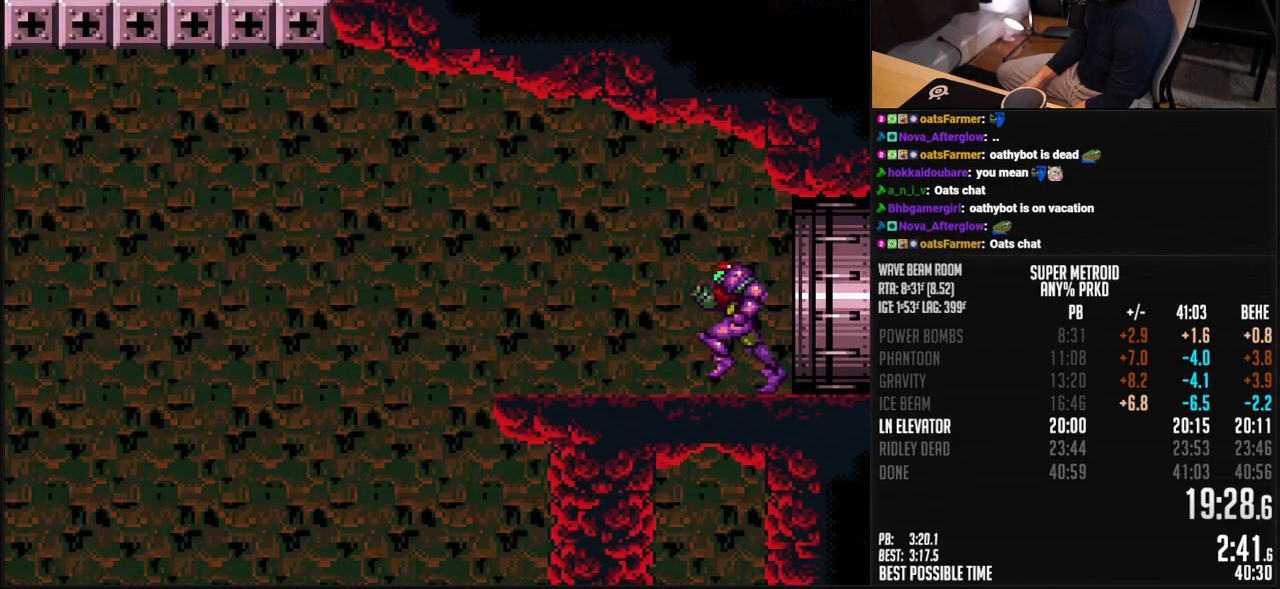
{"buttons": ["A", "B", "DPAD_LEFT"], "events": [[284, "A", "down"]]}
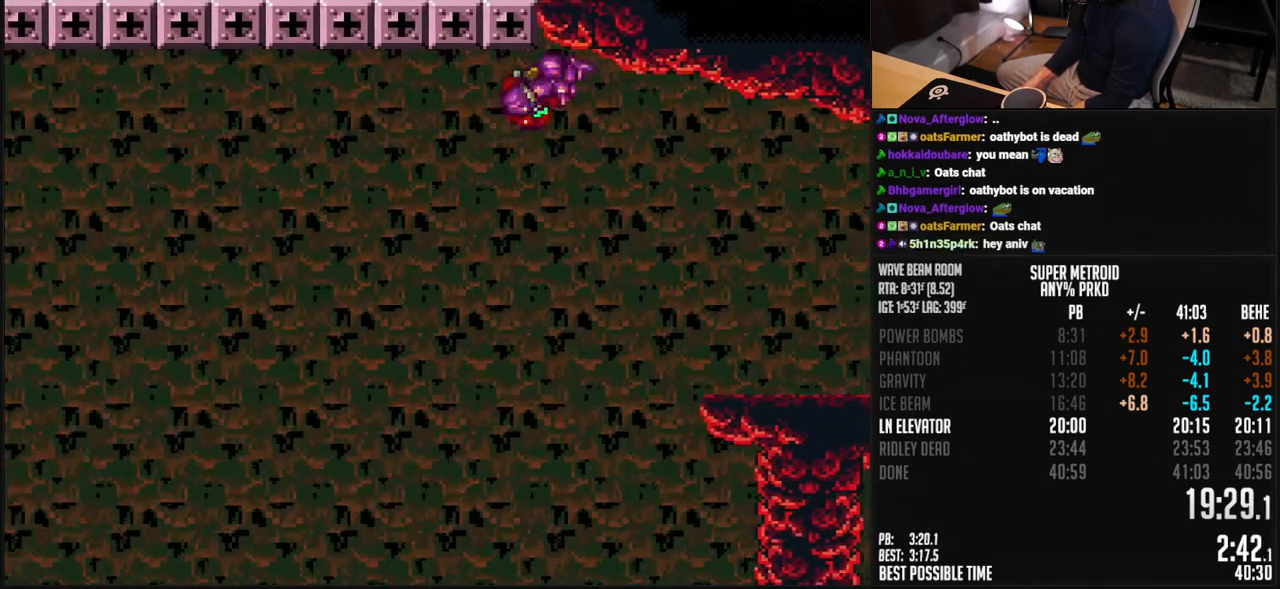
{"buttons": ["A", "B", "DPAD_LEFT"], "events": []}